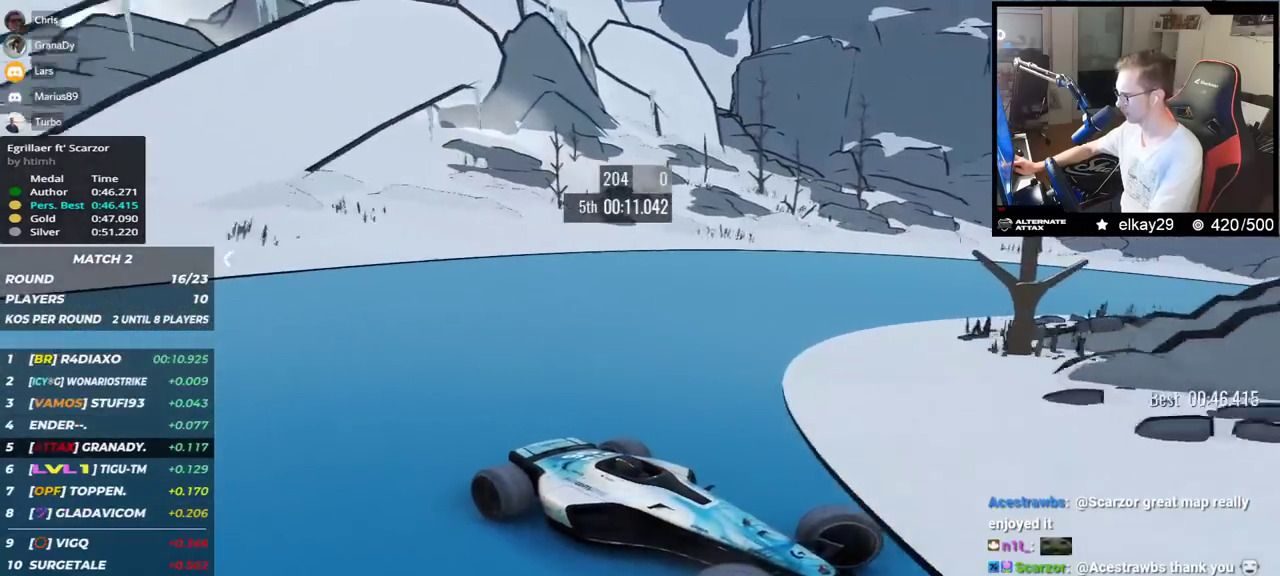
Gameplay with keyboard; each line is a JSON object with the keys held at the frame after it. "events" lists presses ("down") and releases ("up") of "down", "left", "right" and "up" between this image and that frame as [ms after this image, input, new state], when the widget could be followed in between. No other keys are recorded. Mouse input is not recorded.
{"keys": ["left", "up"], "events": [[400, "down", "down"], [484, "down", "up"]]}
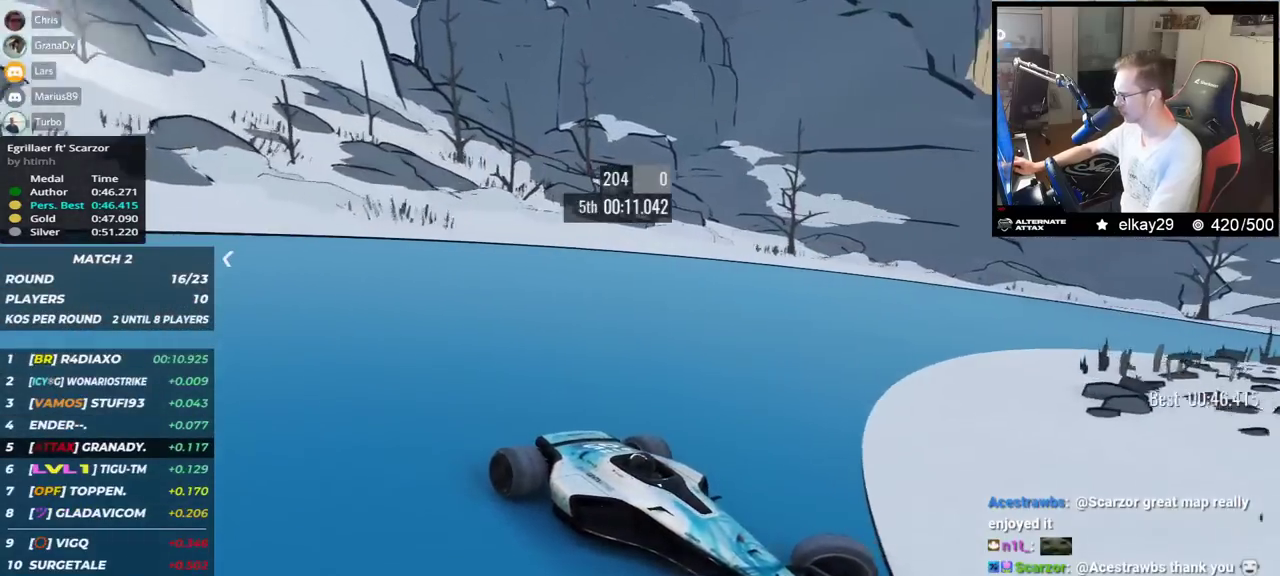
{"keys": ["left", "up"], "events": []}
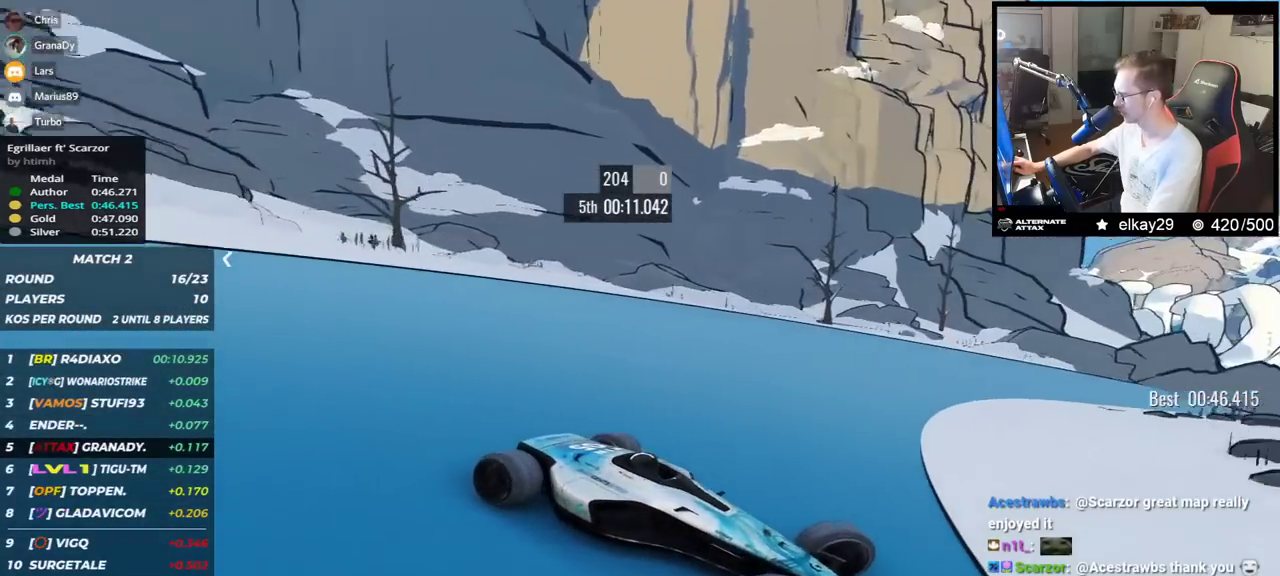
{"keys": ["left", "up"], "events": [[17, "down", "down"], [100, "down", "up"]]}
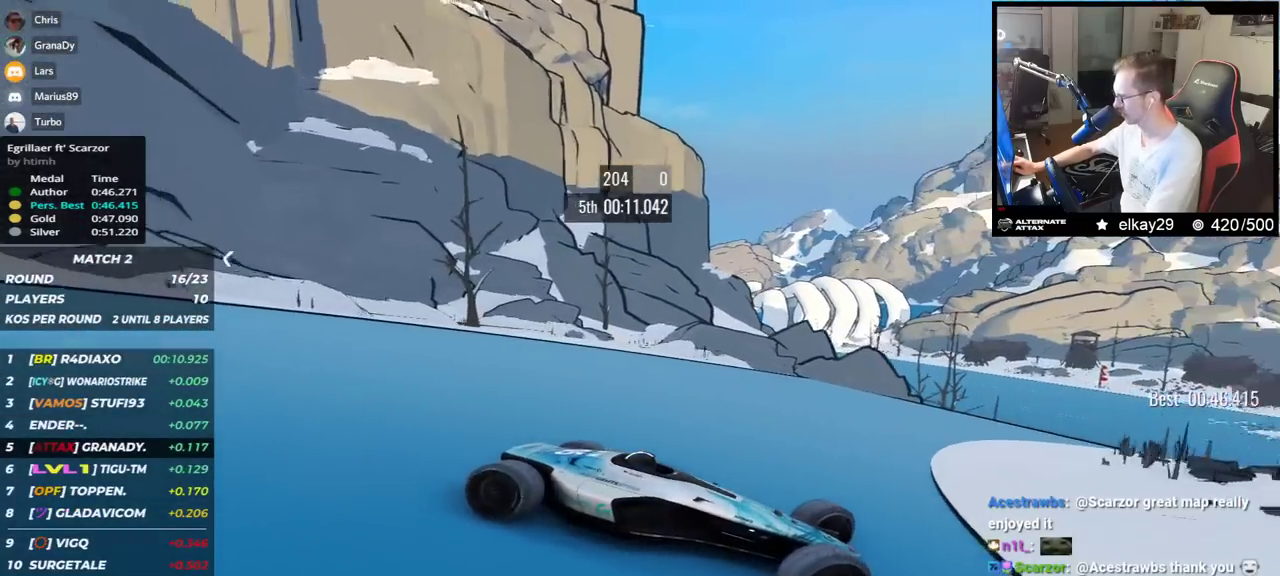
{"keys": ["left", "up"], "events": [[17, "down", "down"], [101, "down", "up"], [301, "down", "down"], [367, "down", "up"]]}
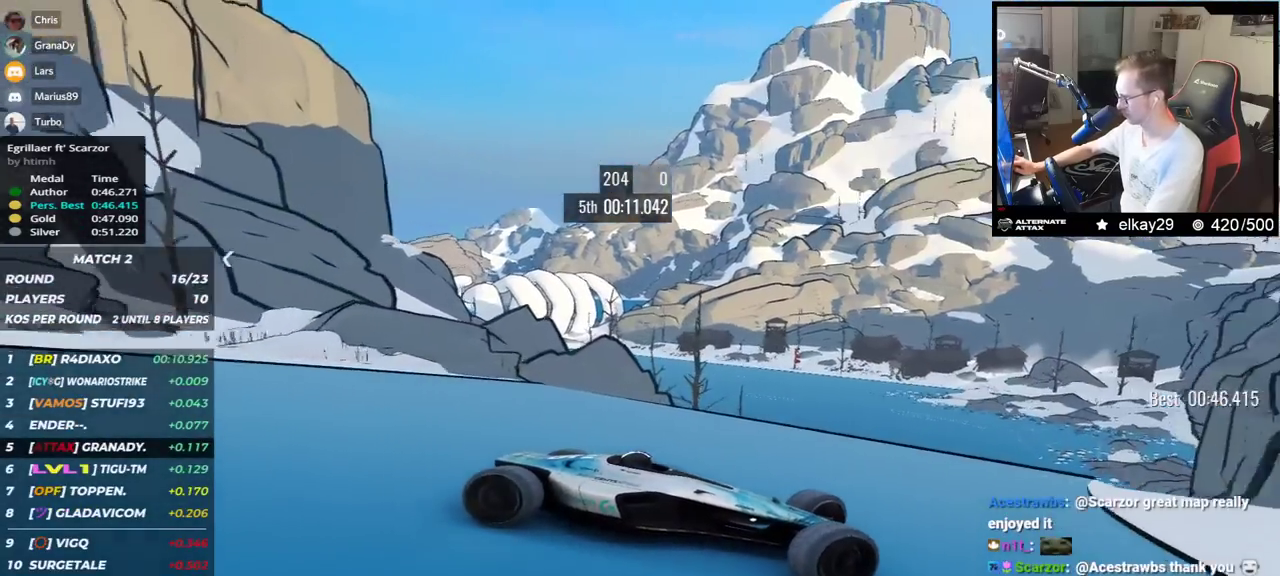
{"keys": ["up"], "events": [[117, "down", "down"], [434, "down", "up"], [467, "left", "up"]]}
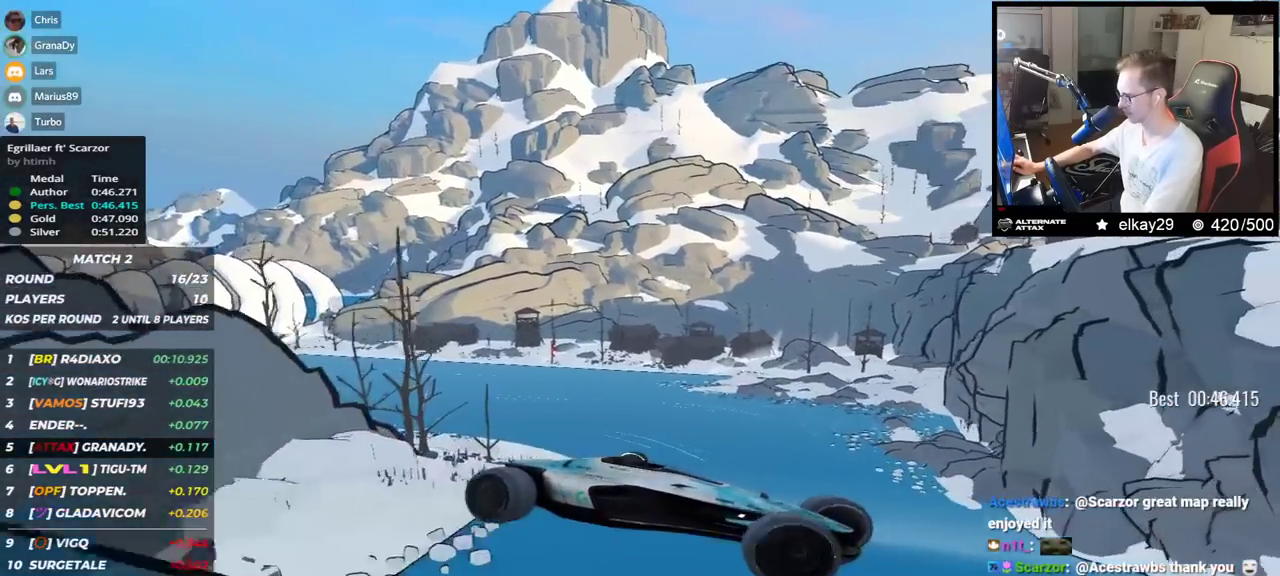
{"keys": ["right", "up"], "events": [[67, "right", "down"]]}
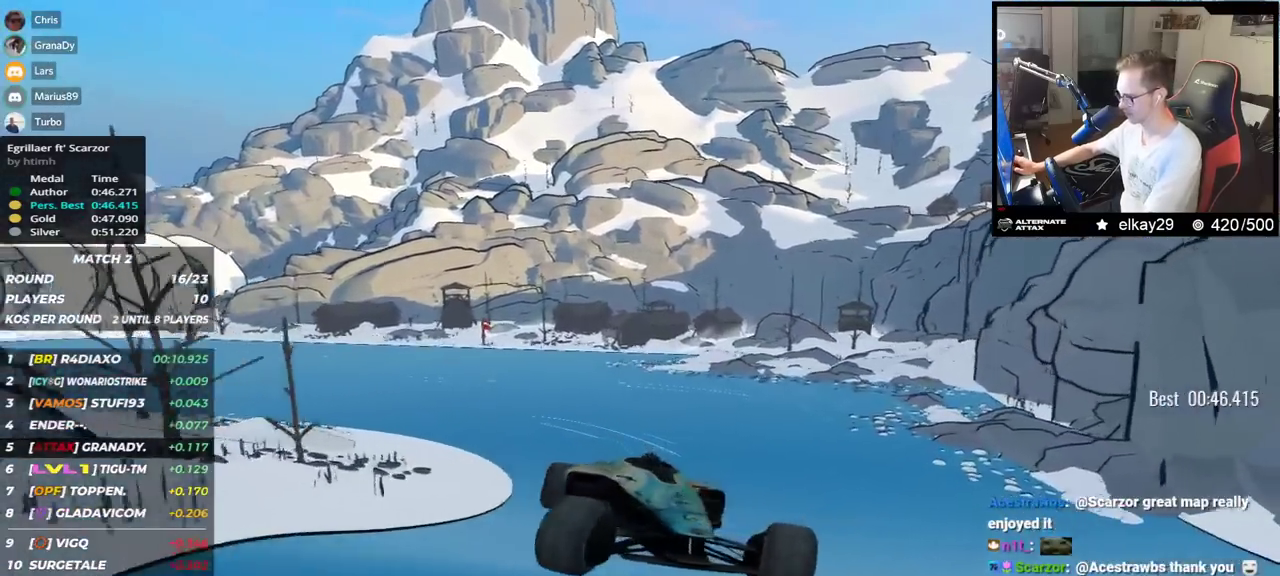
{"keys": ["down", "right", "up"], "events": [[400, "down", "down"]]}
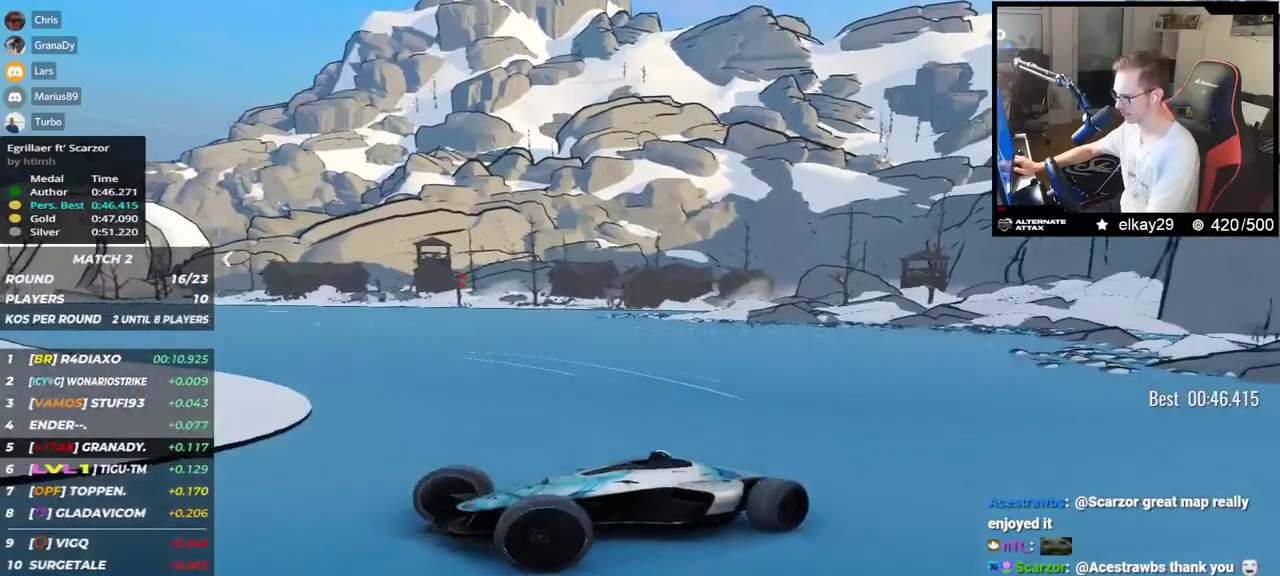
{"keys": ["down", "right", "up"], "events": []}
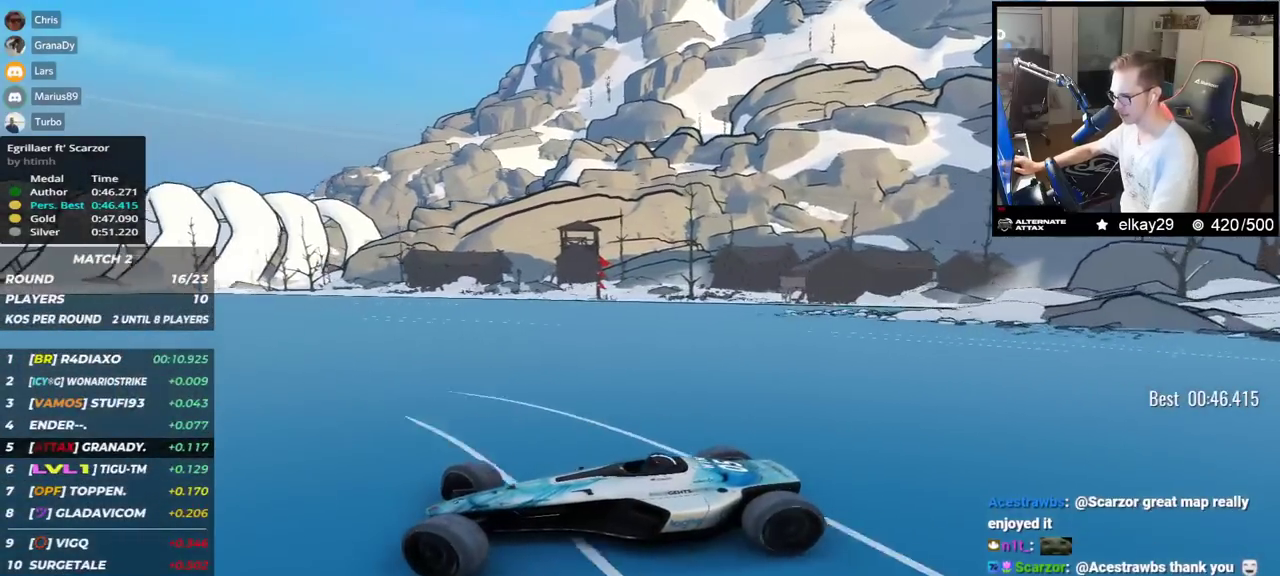
{"keys": ["right", "up"], "events": [[100, "down", "up"], [400, "down", "down"], [450, "down", "up"]]}
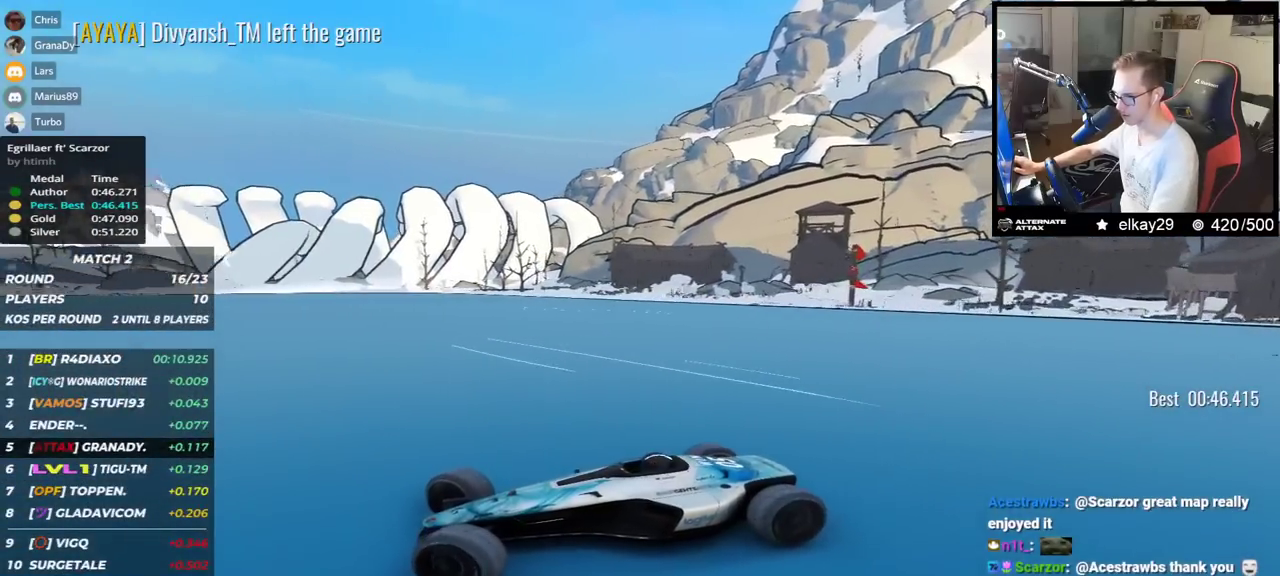
{"keys": ["right", "up"], "events": []}
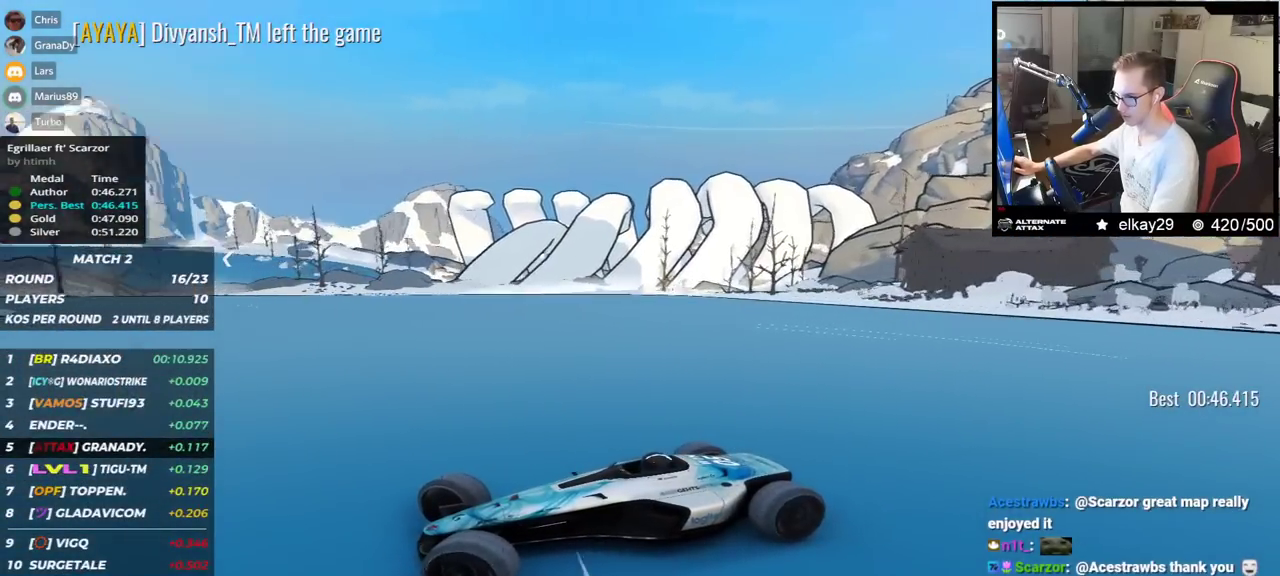
{"keys": ["right", "up"], "events": [[367, "down", "down"], [417, "down", "up"]]}
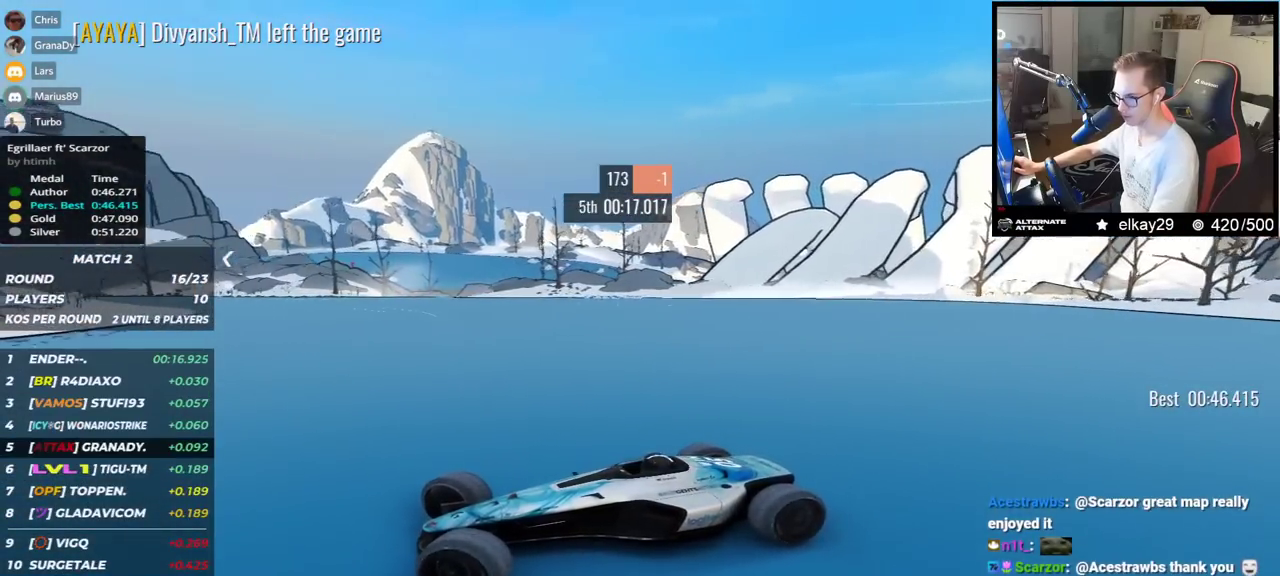
{"keys": ["right", "up"], "events": []}
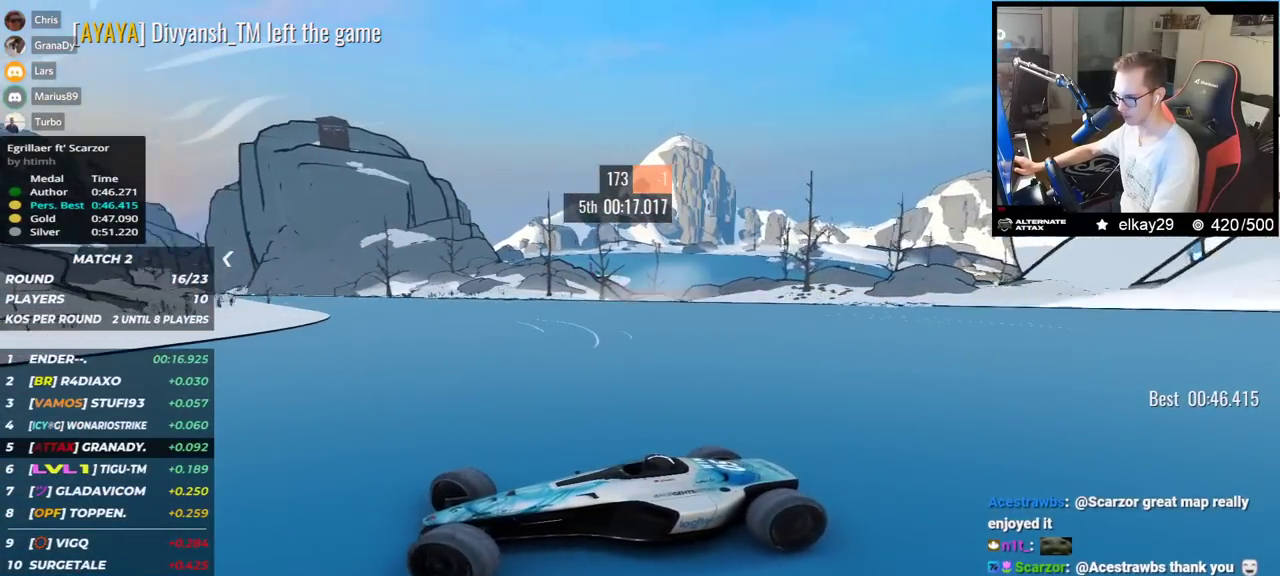
{"keys": ["right", "up"], "events": []}
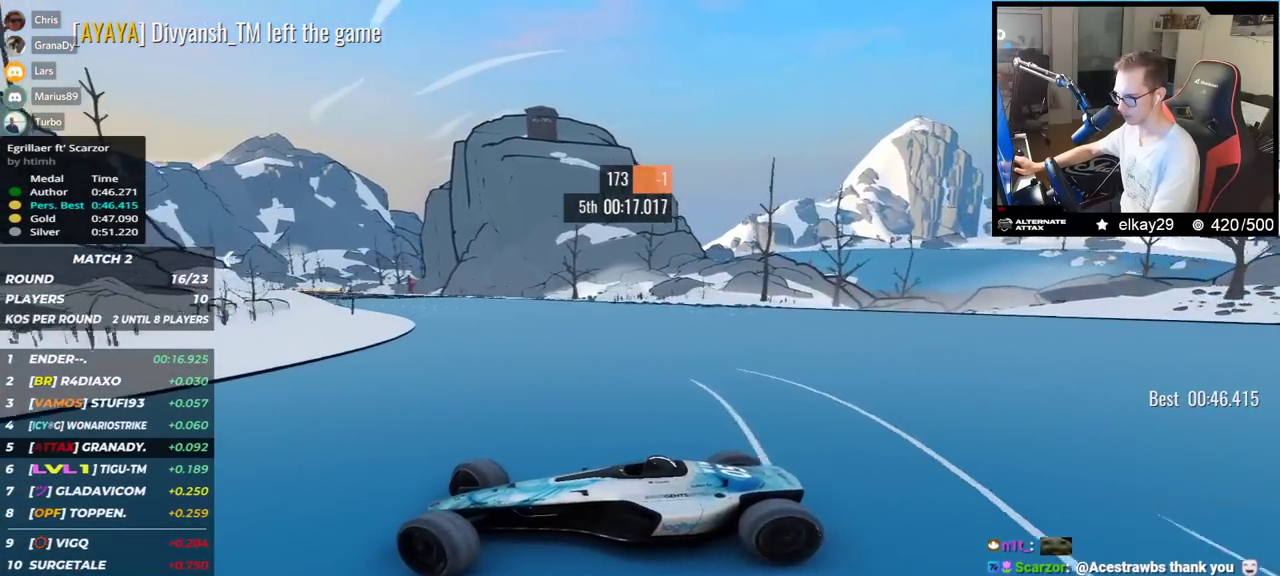
{"keys": ["right", "up"], "events": []}
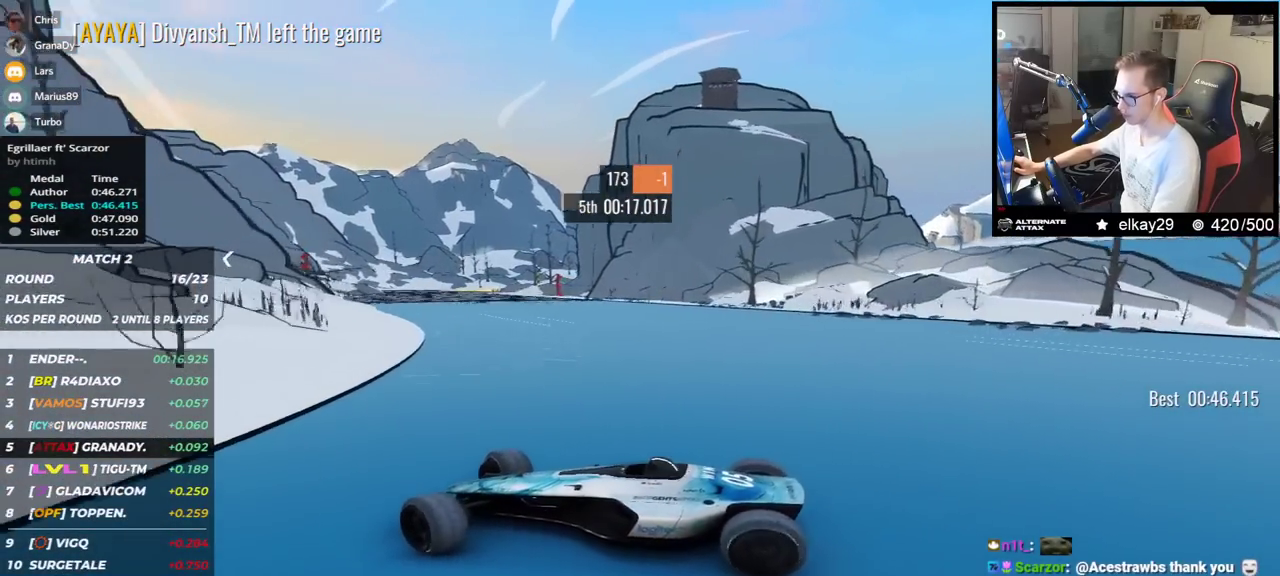
{"keys": ["right", "up"], "events": []}
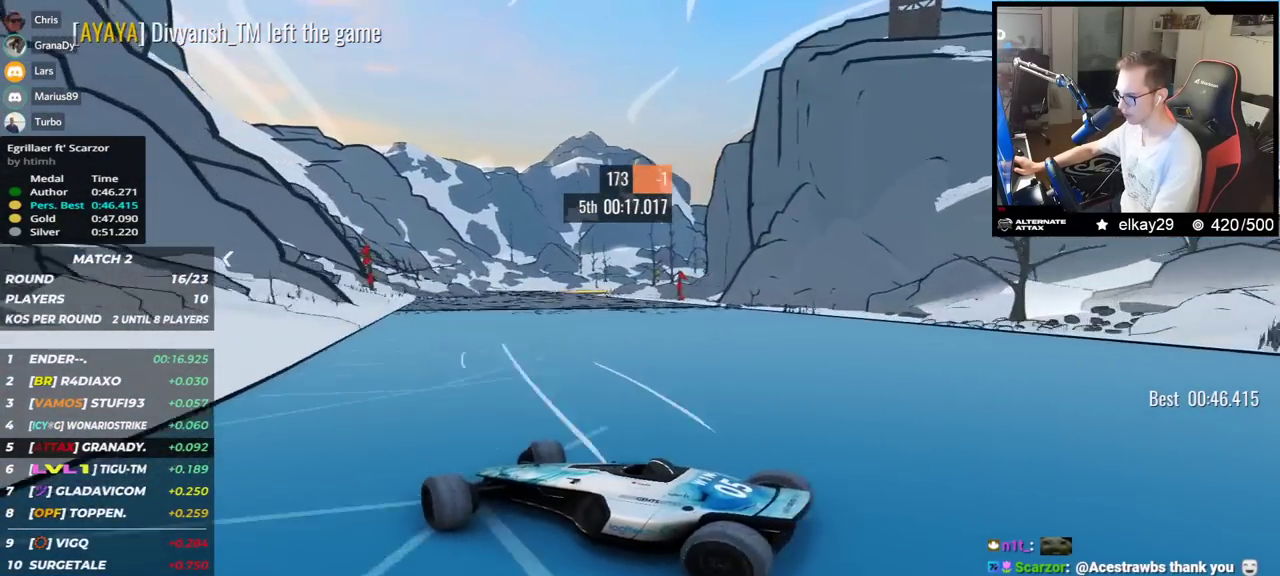
{"keys": ["right", "up"], "events": []}
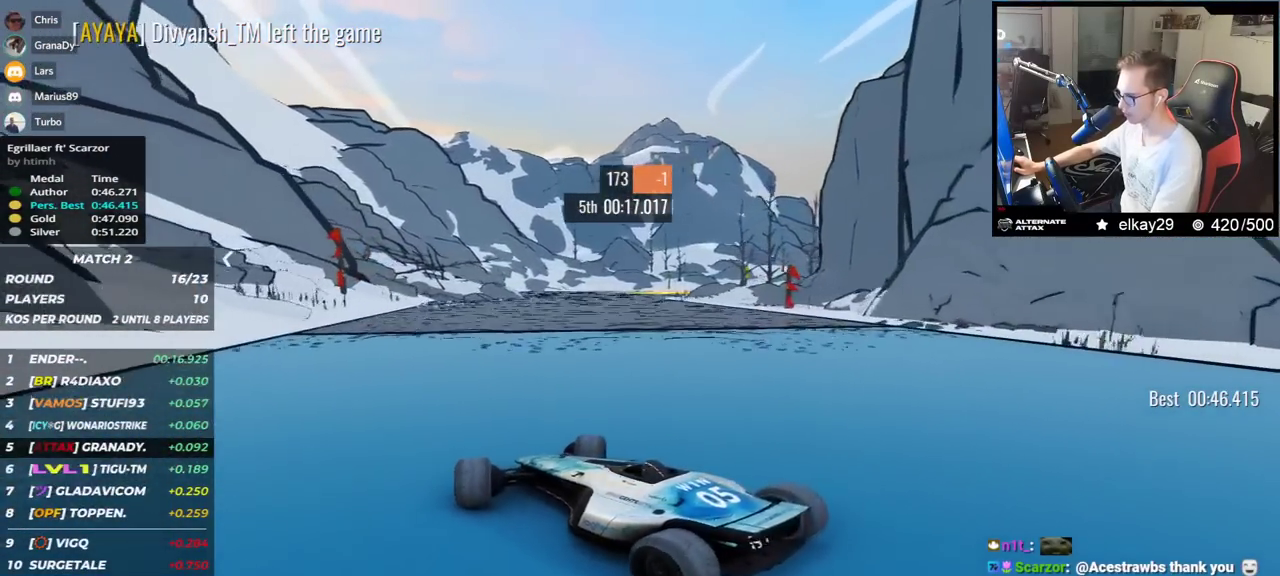
{"keys": ["up"], "events": [[200, "right", "up"]]}
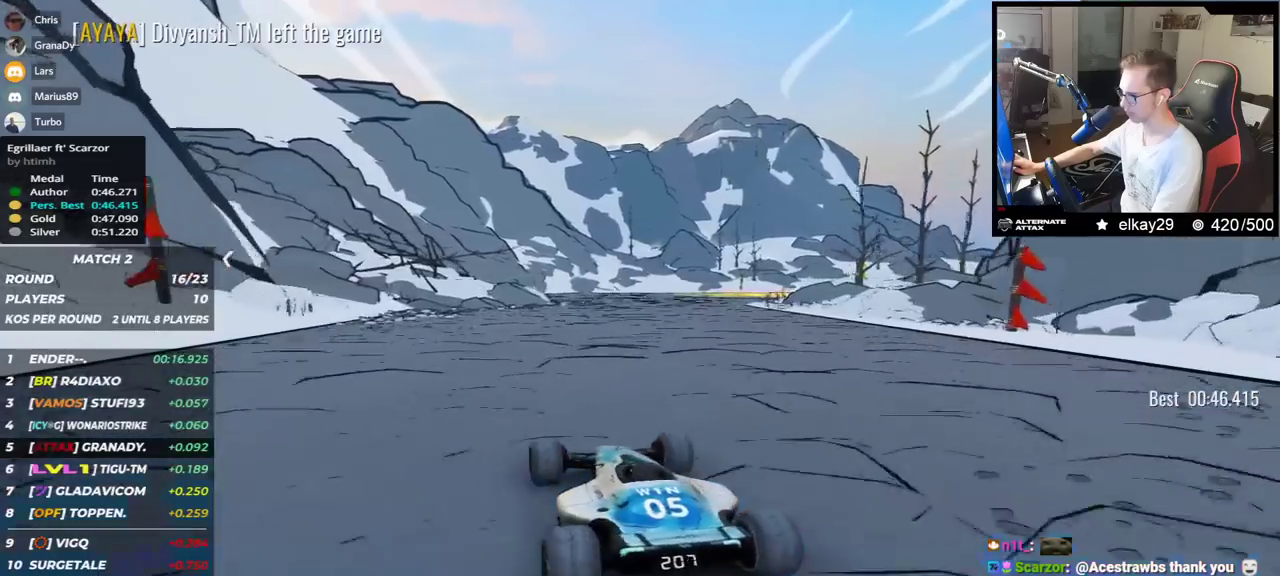
{"keys": ["up"], "events": [[67, "left", "down"], [184, "left", "up"]]}
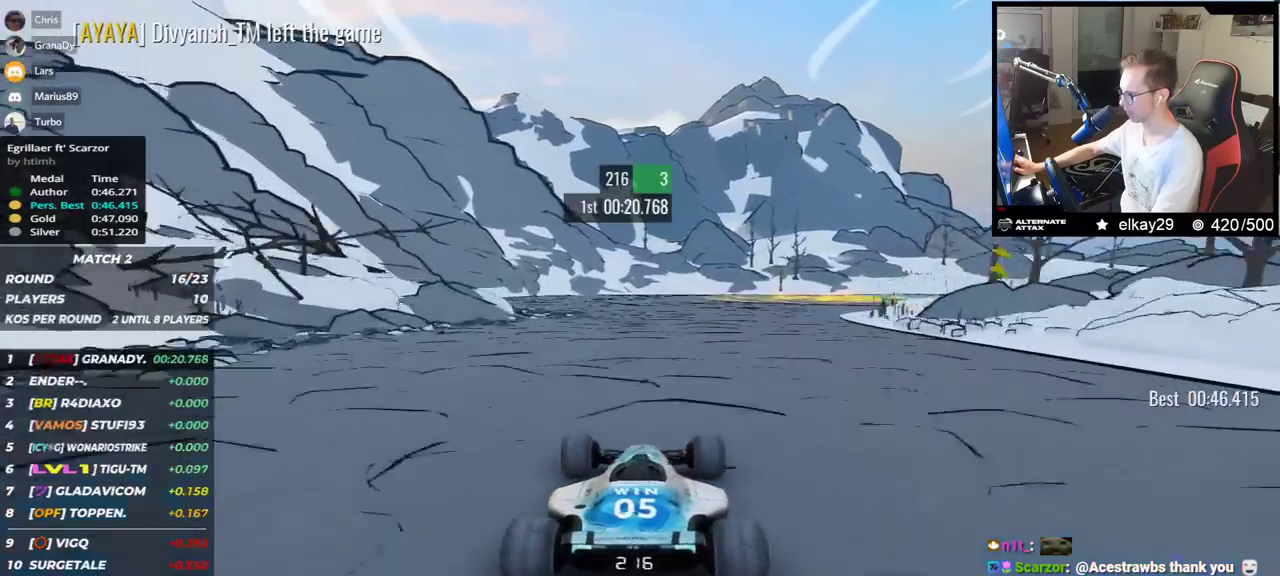
{"keys": ["right", "up"], "events": [[17, "right", "down"], [117, "right", "up"], [217, "right", "down"]]}
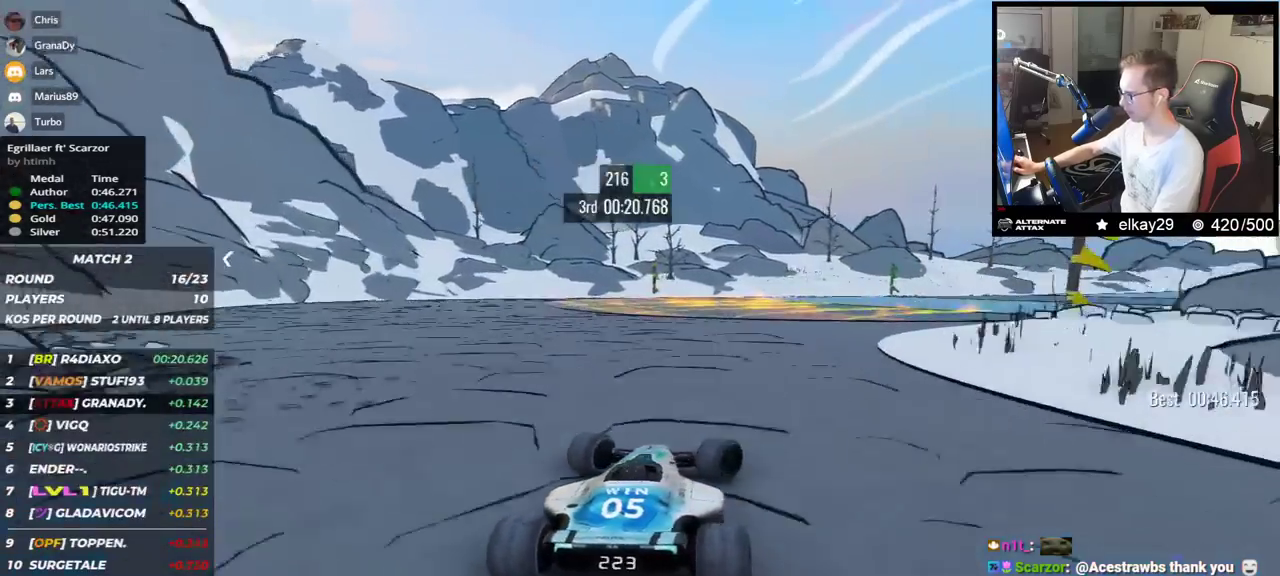
{"keys": ["right", "up"], "events": []}
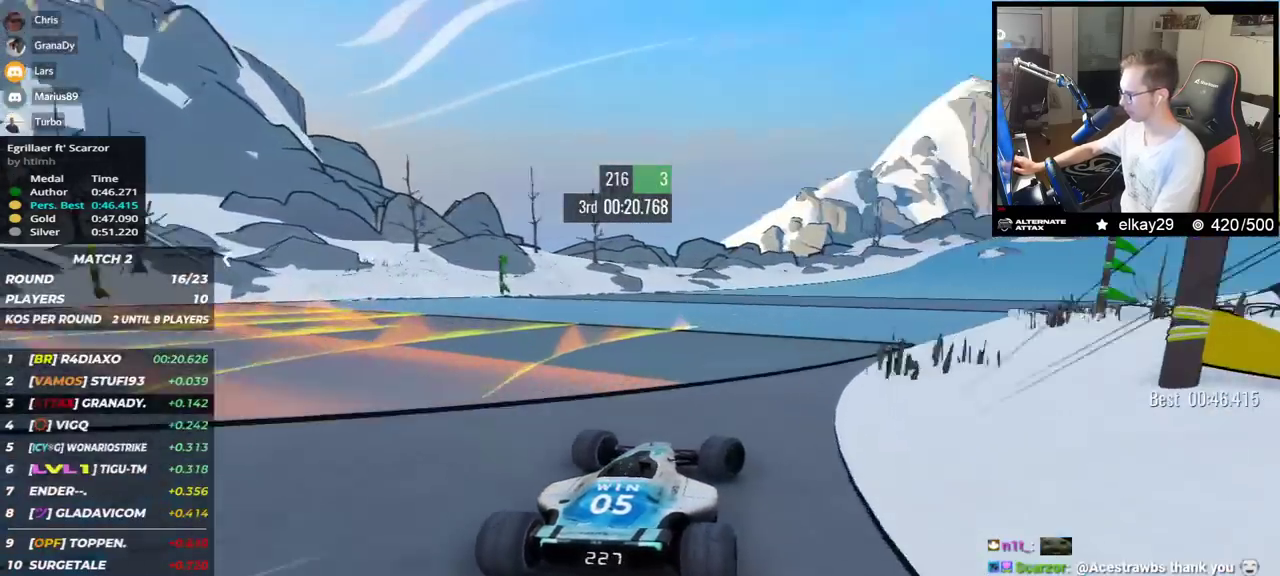
{"keys": ["right", "up"], "events": []}
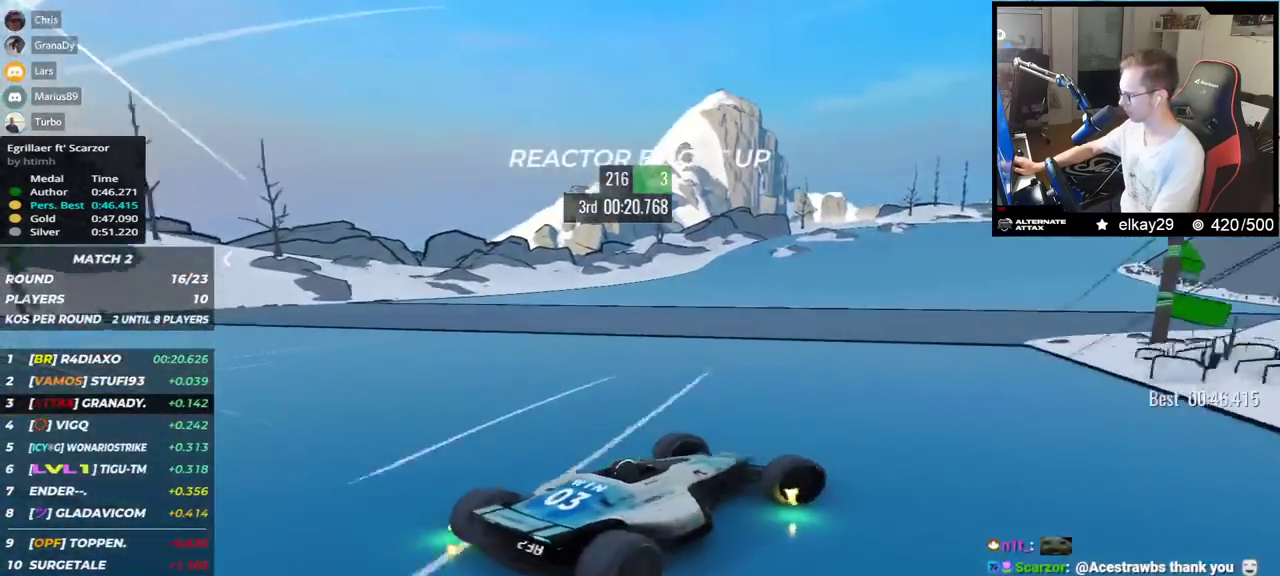
{"keys": ["left", "up"], "events": [[100, "right", "up"], [117, "left", "down"]]}
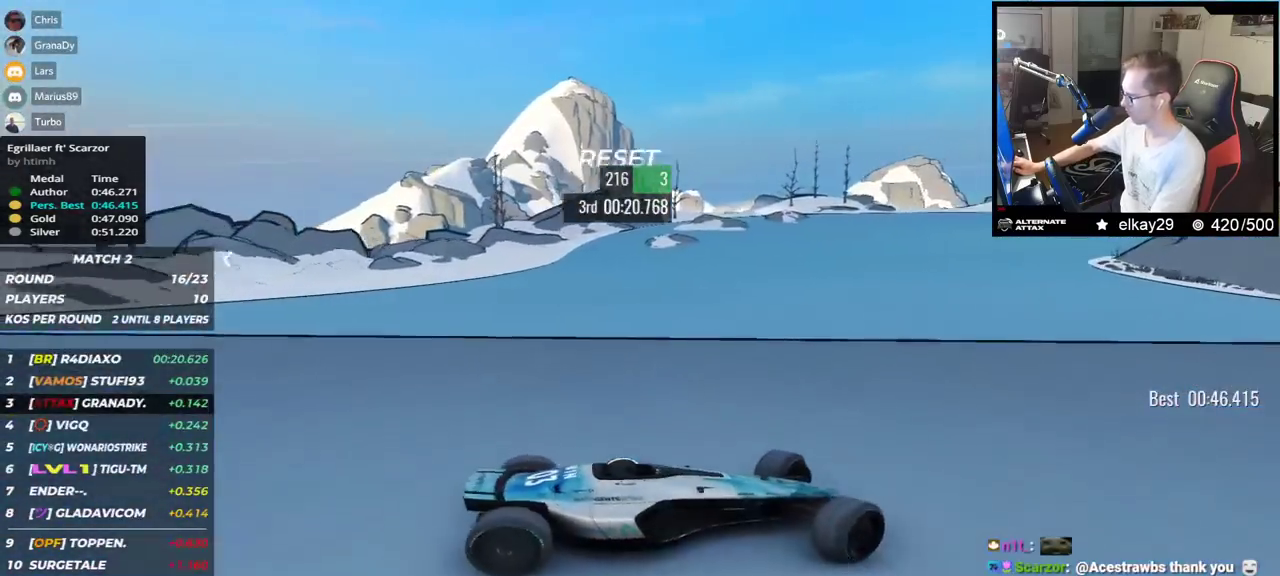
{"keys": ["left", "up"], "events": [[234, "down", "down"], [267, "down", "up"]]}
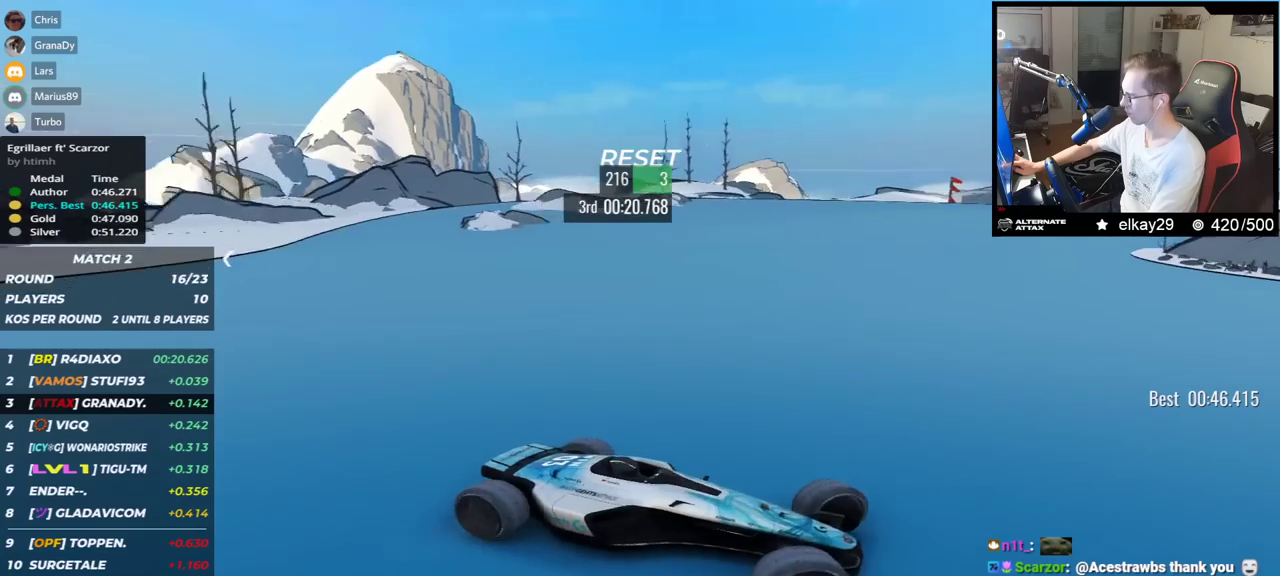
{"keys": ["left", "up"], "events": []}
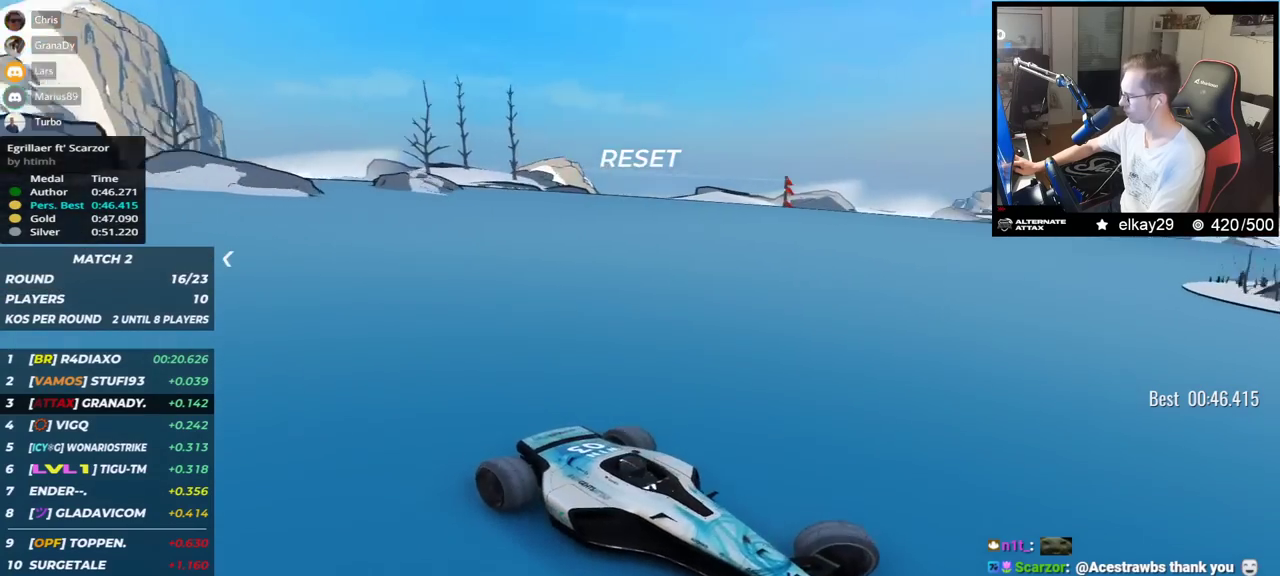
{"keys": ["left", "up"], "events": []}
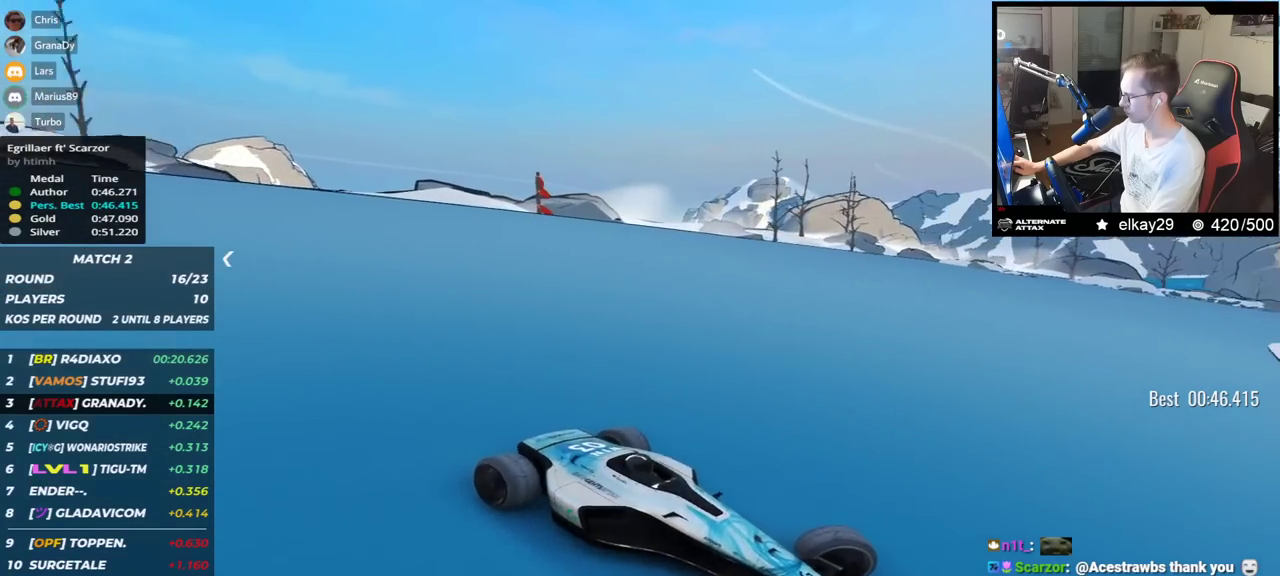
{"keys": ["left", "up"], "events": []}